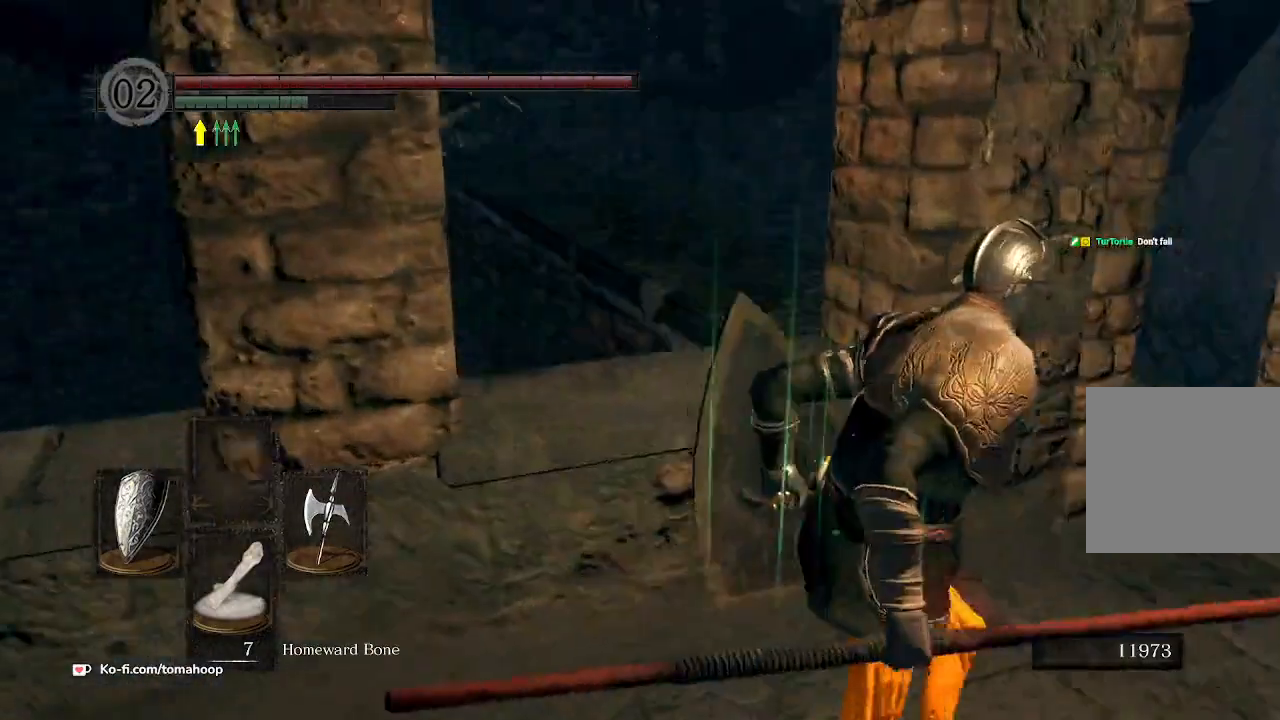
Gameplay with a controller (Xbox layout); each line is a JSON object with the inputs held at the frame after it. "events" lists button and stick changes between this image and that frame as [ms after this image, input, new state], when the widget could be followed in between.
{"buttons": [], "left_stick": "center", "right_stick": "center", "events": [[167, "left_stick", "right"], [267, "right_stick", "center"], [400, "left_stick", "up-right"], [500, "left_stick", "center"]]}
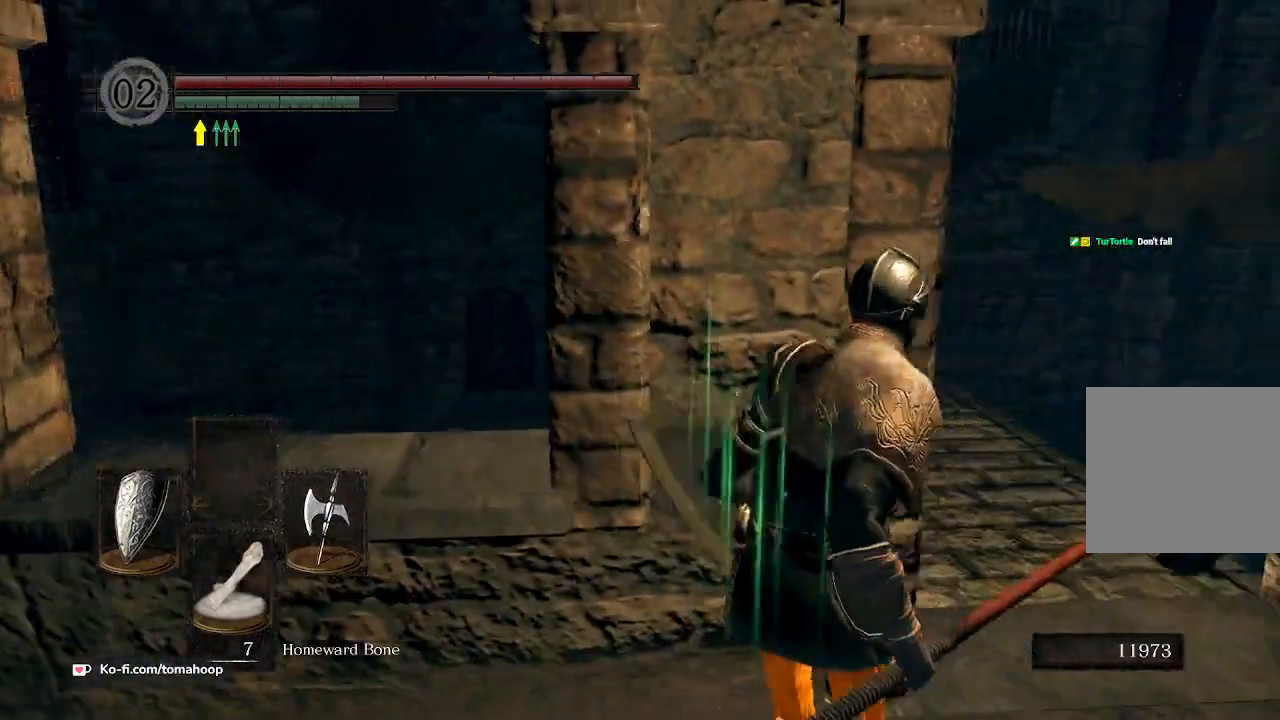
{"buttons": [], "left_stick": "center", "right_stick": "center", "events": [[133, "right_stick", "left"], [300, "right_stick", "center"], [367, "left_stick", "up"], [500, "left_stick", "center"]]}
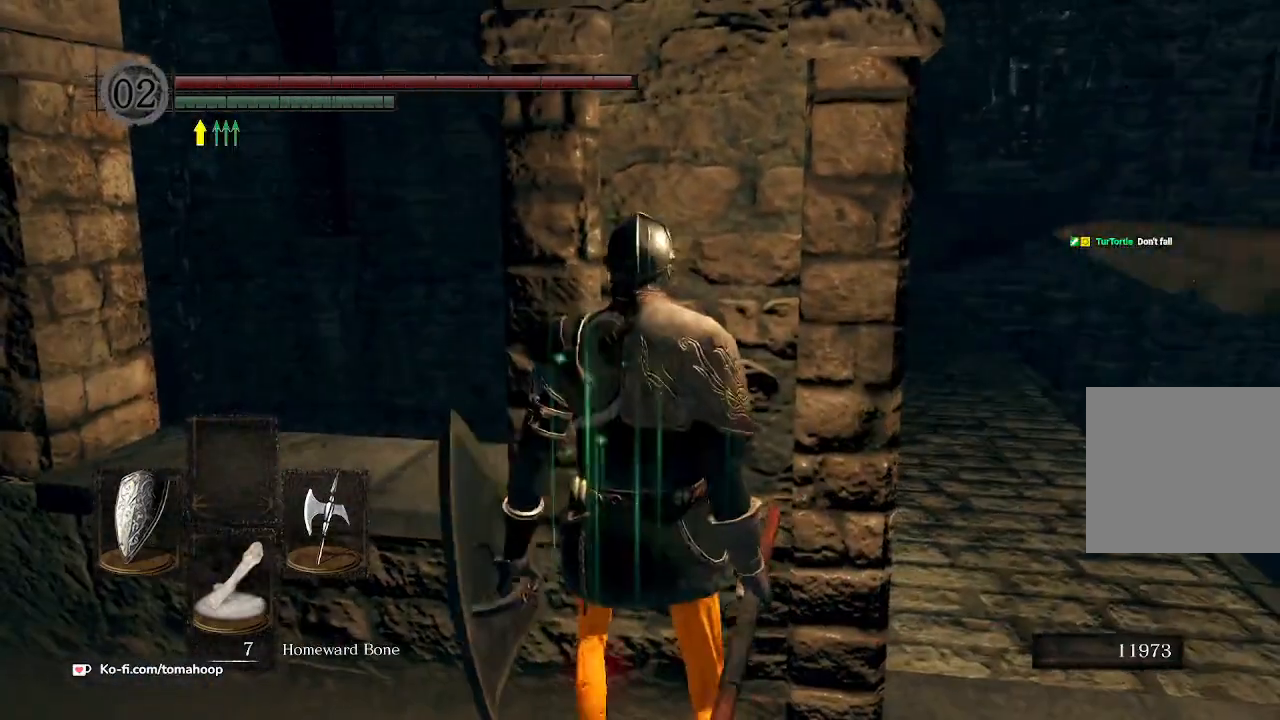
{"buttons": ["START"], "left_stick": "center", "right_stick": "center", "events": [[100, "right_stick", "up-right"], [200, "right_stick", "center"], [433, "START", "down"]]}
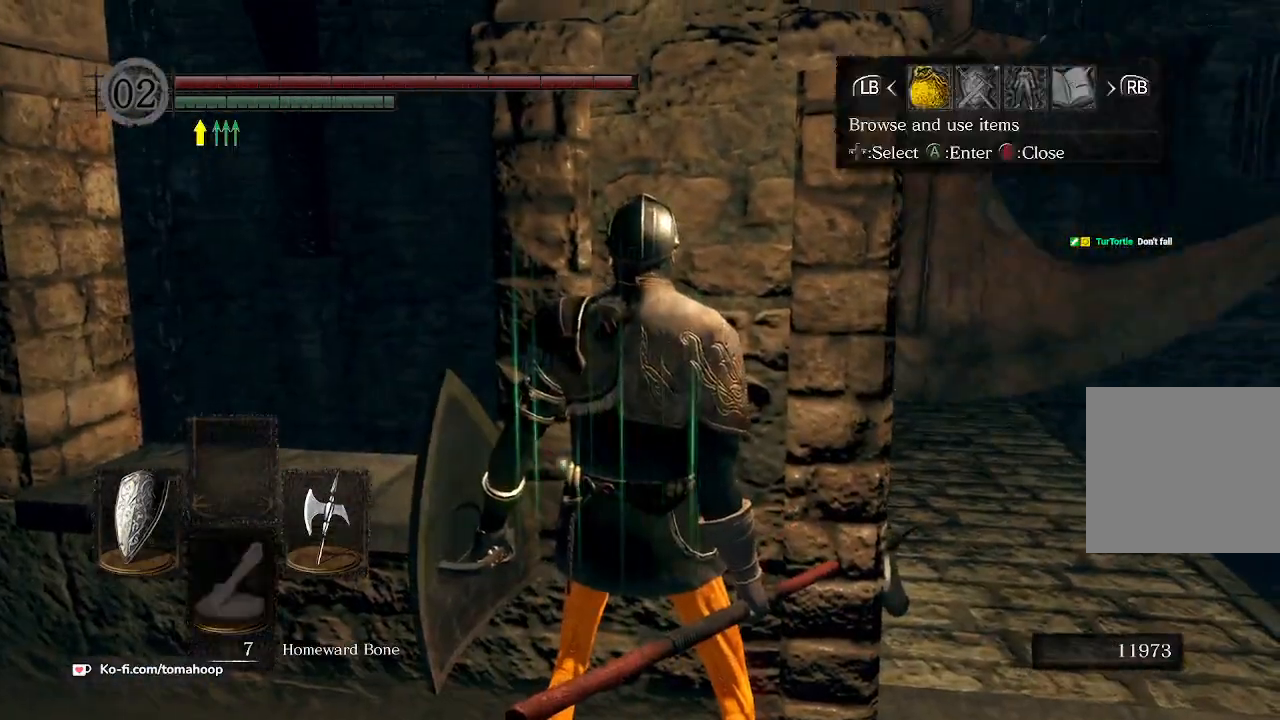
{"buttons": [], "left_stick": "center", "right_stick": "center", "events": [[67, "START", "up"], [233, "DPAD_RIGHT", "down"], [300, "A", "down"], [300, "DPAD_RIGHT", "up"], [367, "A", "up"], [400, "DPAD_RIGHT", "down"], [500, "DPAD_RIGHT", "up"]]}
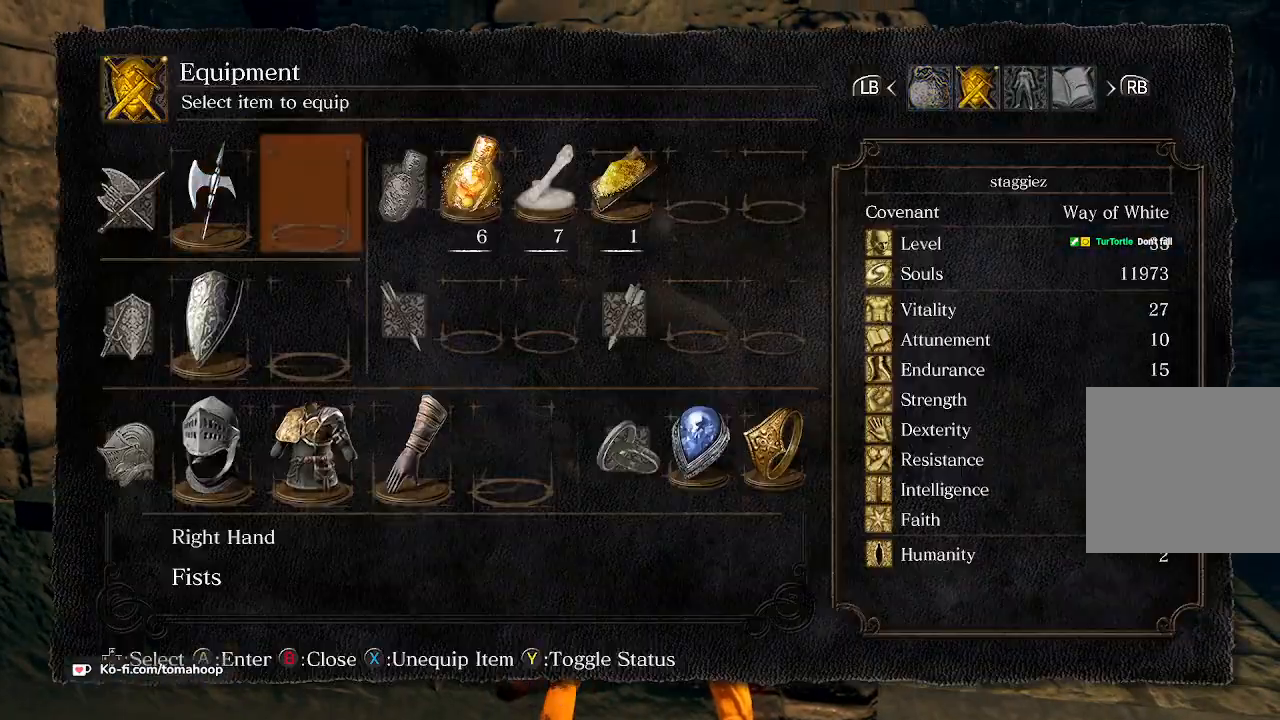
{"buttons": ["DPAD_DOWN"], "left_stick": "center", "right_stick": "center", "events": [[67, "DPAD_DOWN", "down"], [167, "DPAD_DOWN", "up"], [267, "DPAD_RIGHT", "down"], [333, "DPAD_RIGHT", "up"], [400, "DPAD_DOWN", "down"]]}
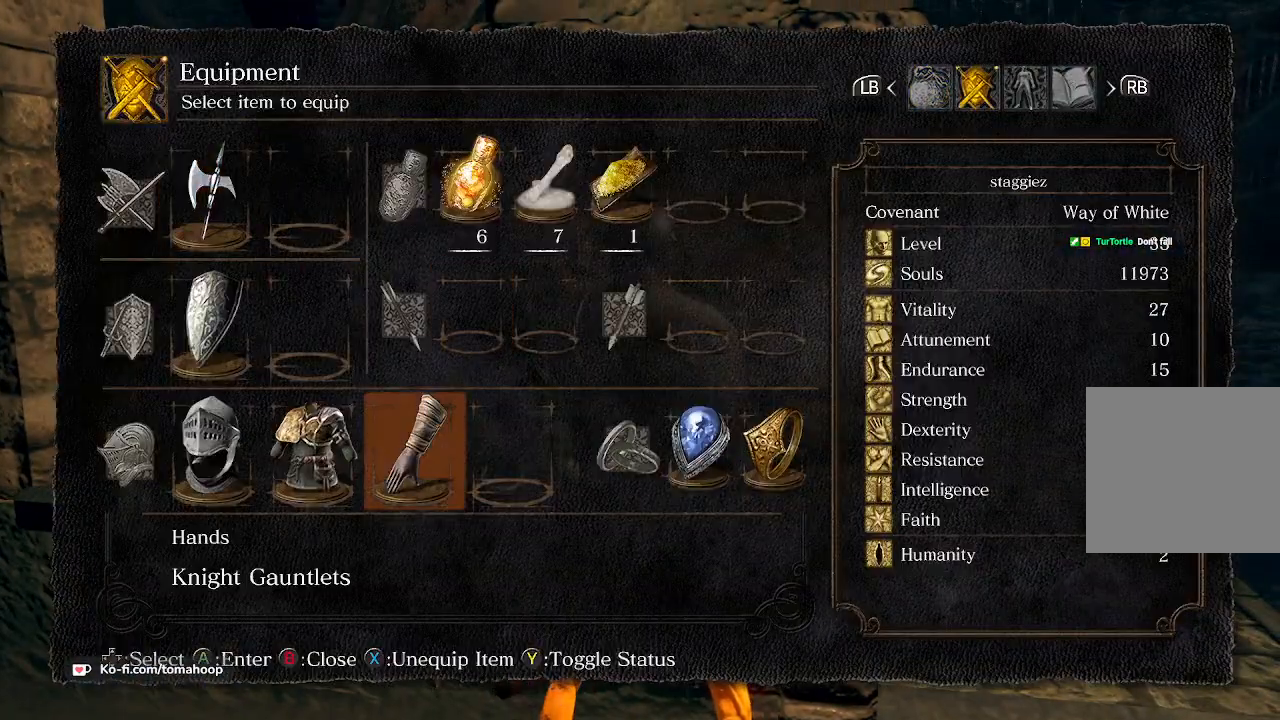
{"buttons": [], "left_stick": "center", "right_stick": "center", "events": [[33, "DPAD_DOWN", "up"], [267, "DPAD_RIGHT", "down"], [300, "A", "down"], [367, "A", "up"], [367, "DPAD_RIGHT", "up"]]}
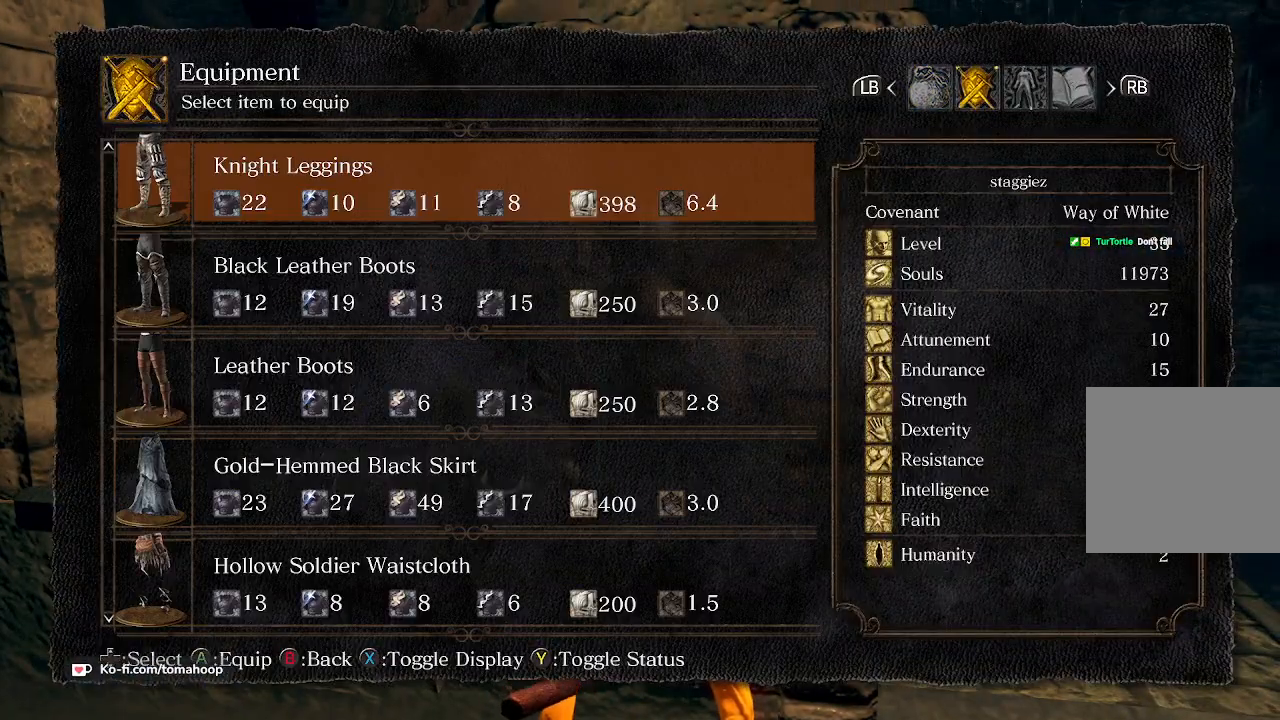
{"buttons": [], "left_stick": "center", "right_stick": "center", "events": []}
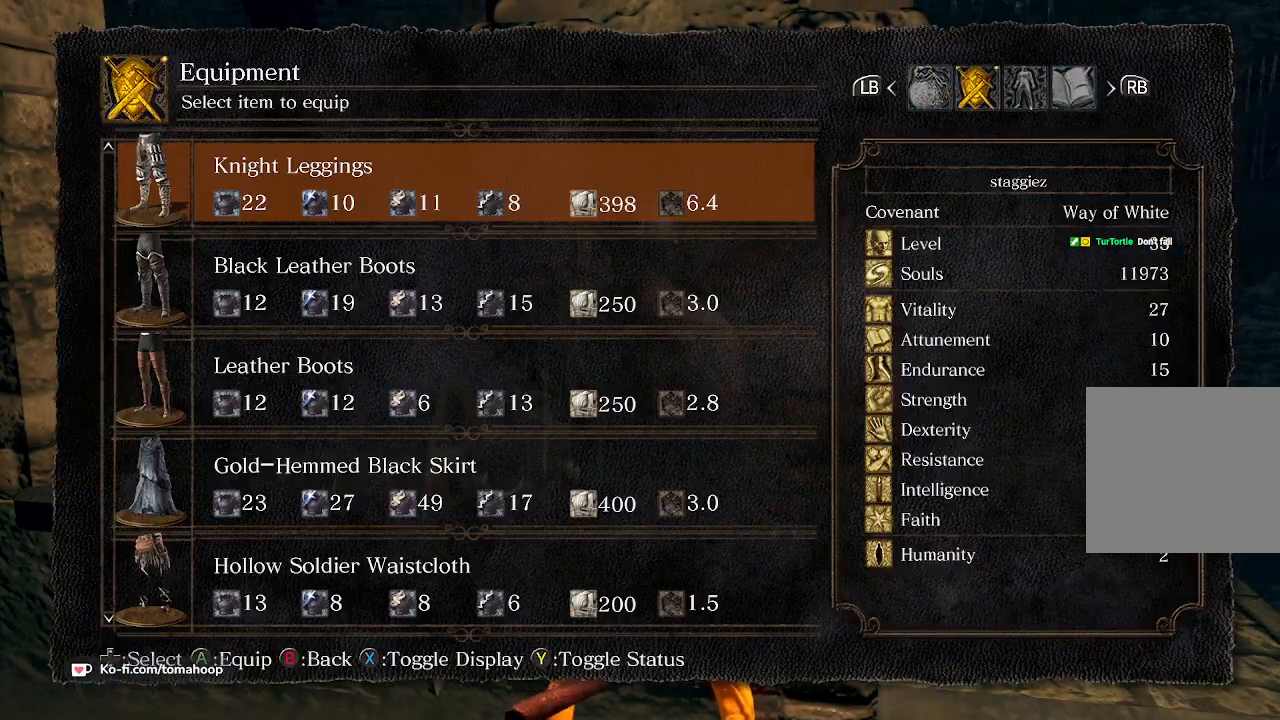
{"buttons": [], "left_stick": "center", "right_stick": "center", "events": []}
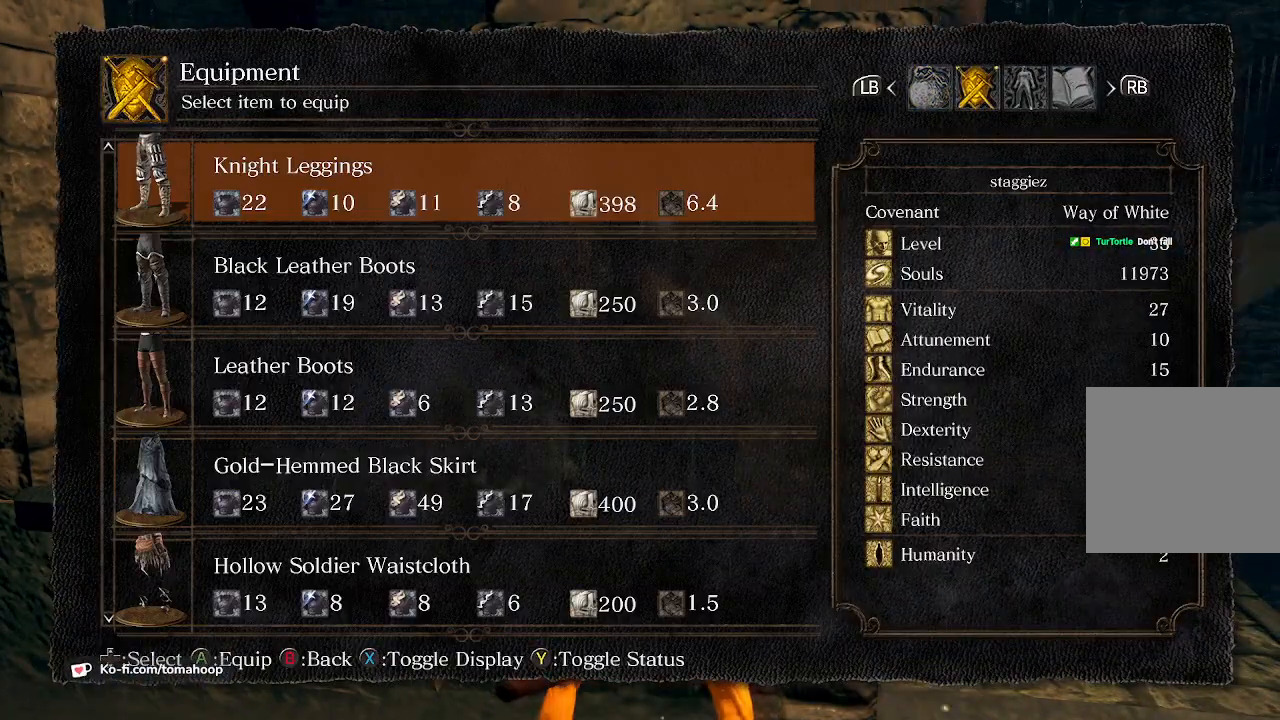
{"buttons": [], "left_stick": "center", "right_stick": "center", "events": [[367, "A", "down"], [433, "A", "up"]]}
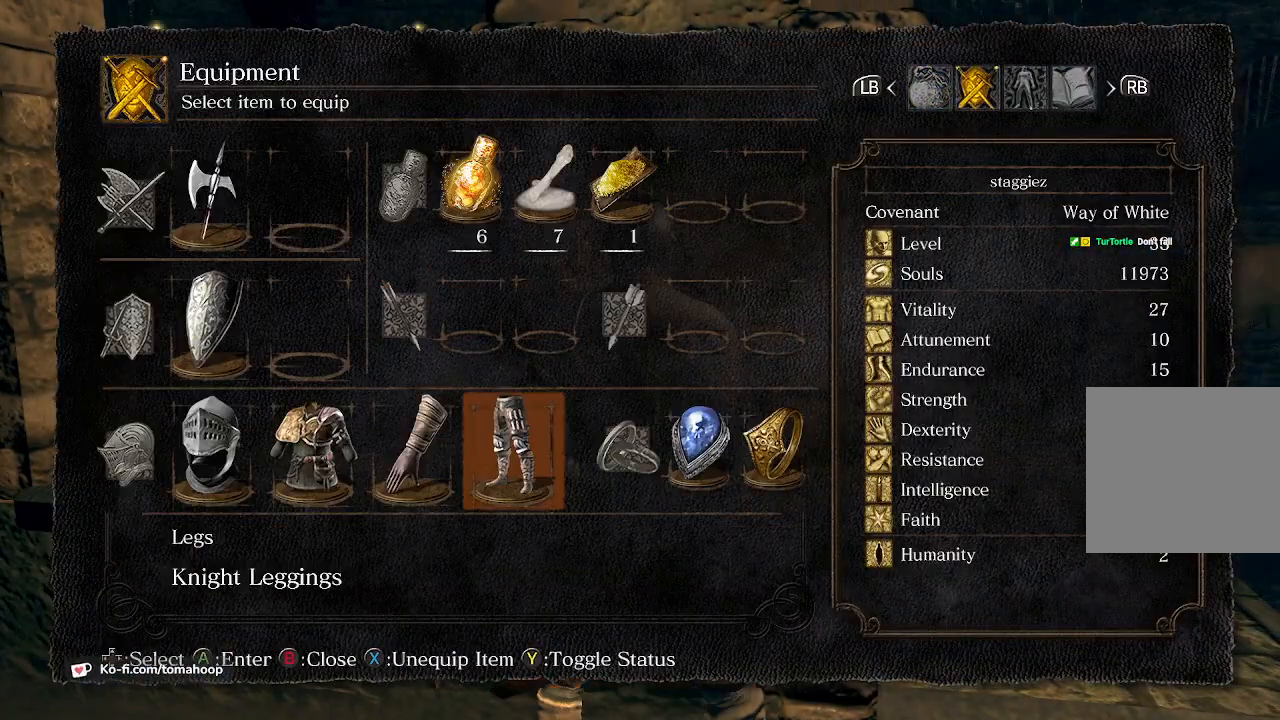
{"buttons": [], "left_stick": "center", "right_stick": "center", "events": []}
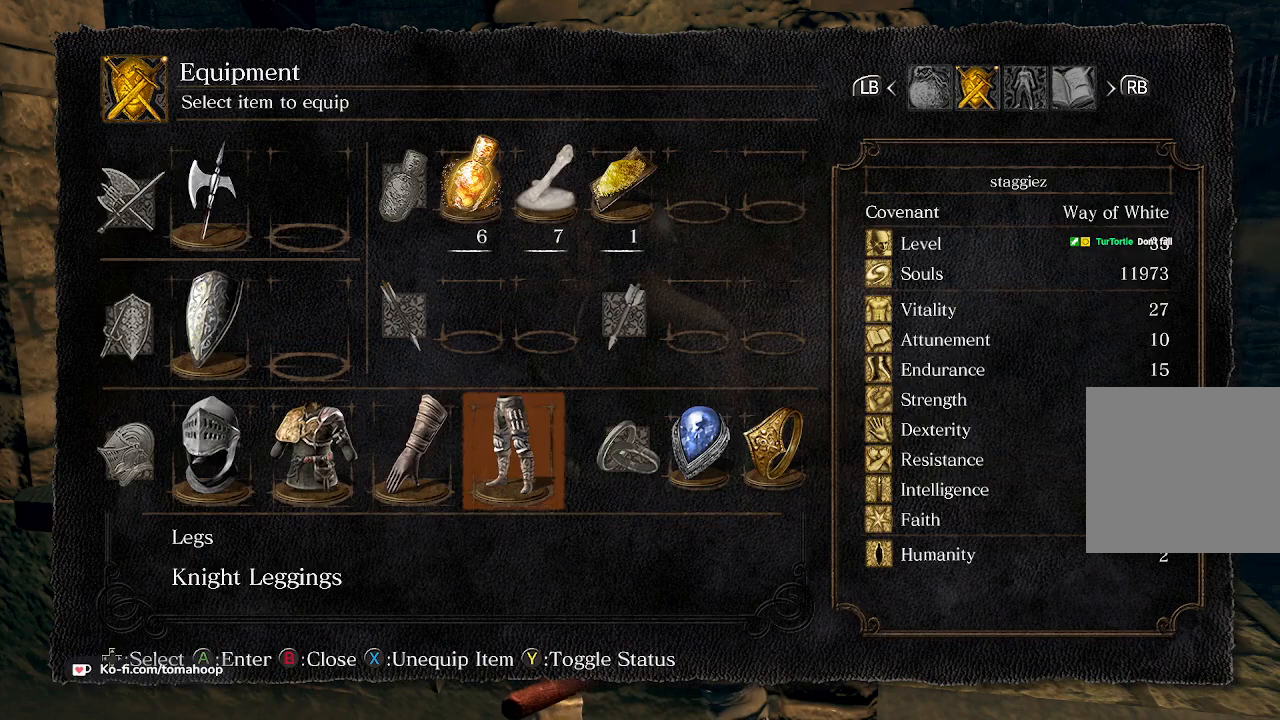
{"buttons": [], "left_stick": "center", "right_stick": "center", "events": [[367, "DPAD_UP", "down"], [500, "DPAD_UP", "up"]]}
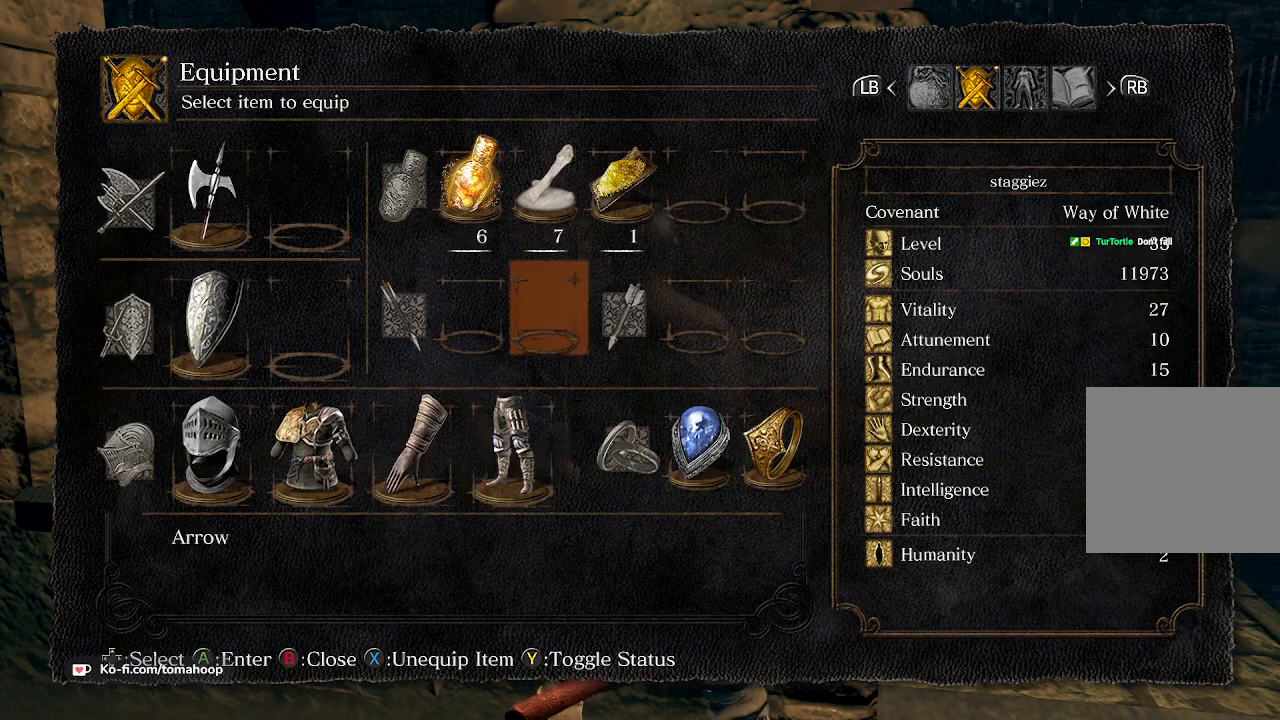
{"buttons": ["DPAD_LEFT"], "left_stick": "center", "right_stick": "center", "events": [[67, "DPAD_UP", "down"], [167, "DPAD_UP", "up"], [267, "DPAD_LEFT", "down"], [367, "DPAD_LEFT", "up"], [467, "DPAD_LEFT", "down"]]}
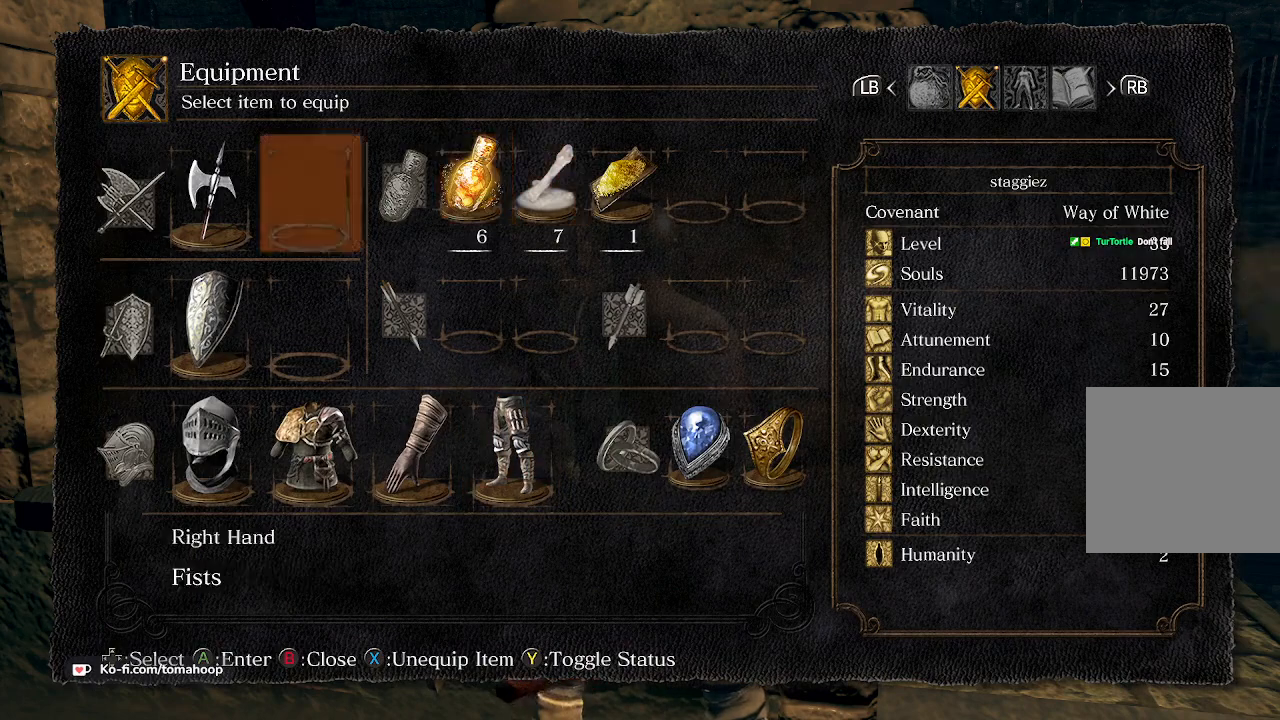
{"buttons": [], "left_stick": "center", "right_stick": "center", "events": [[67, "DPAD_LEFT", "up"], [100, "DPAD_LEFT", "down"], [133, "A", "down"], [200, "DPAD_LEFT", "up"], [233, "A", "up"]]}
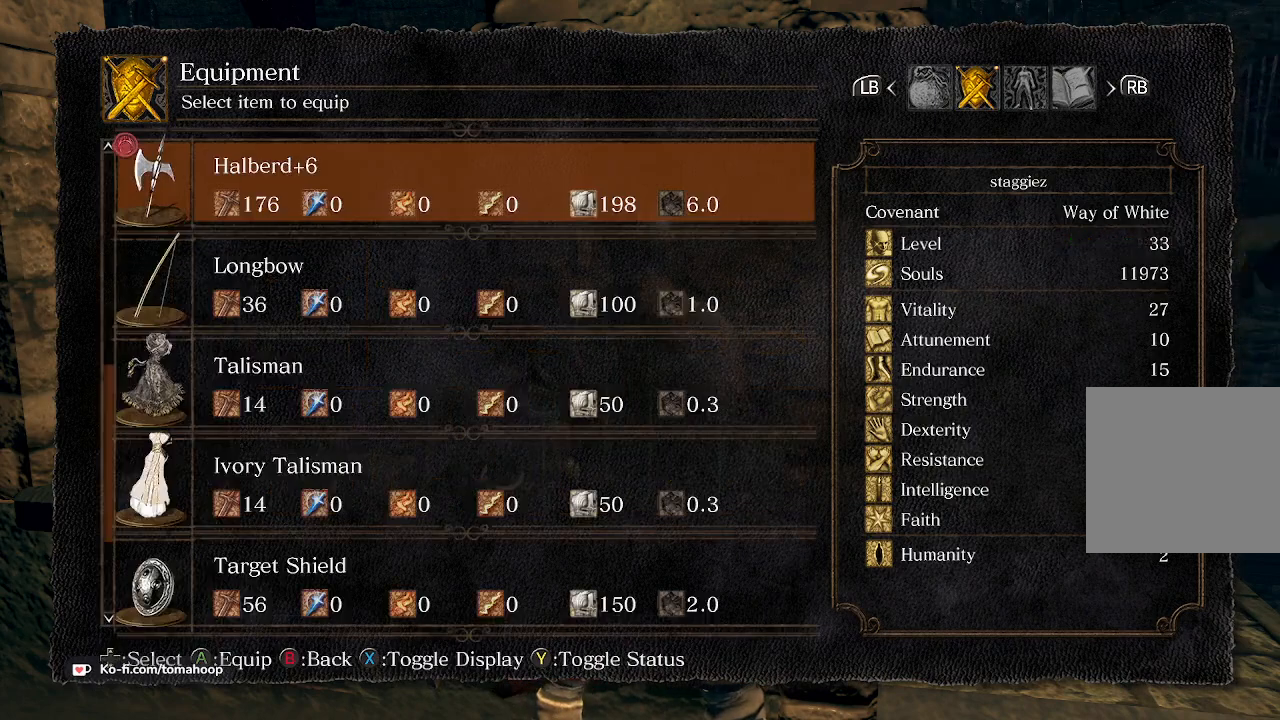
{"buttons": [], "left_stick": "center", "right_stick": "center", "events": [[133, "B", "down"], [200, "B", "up"]]}
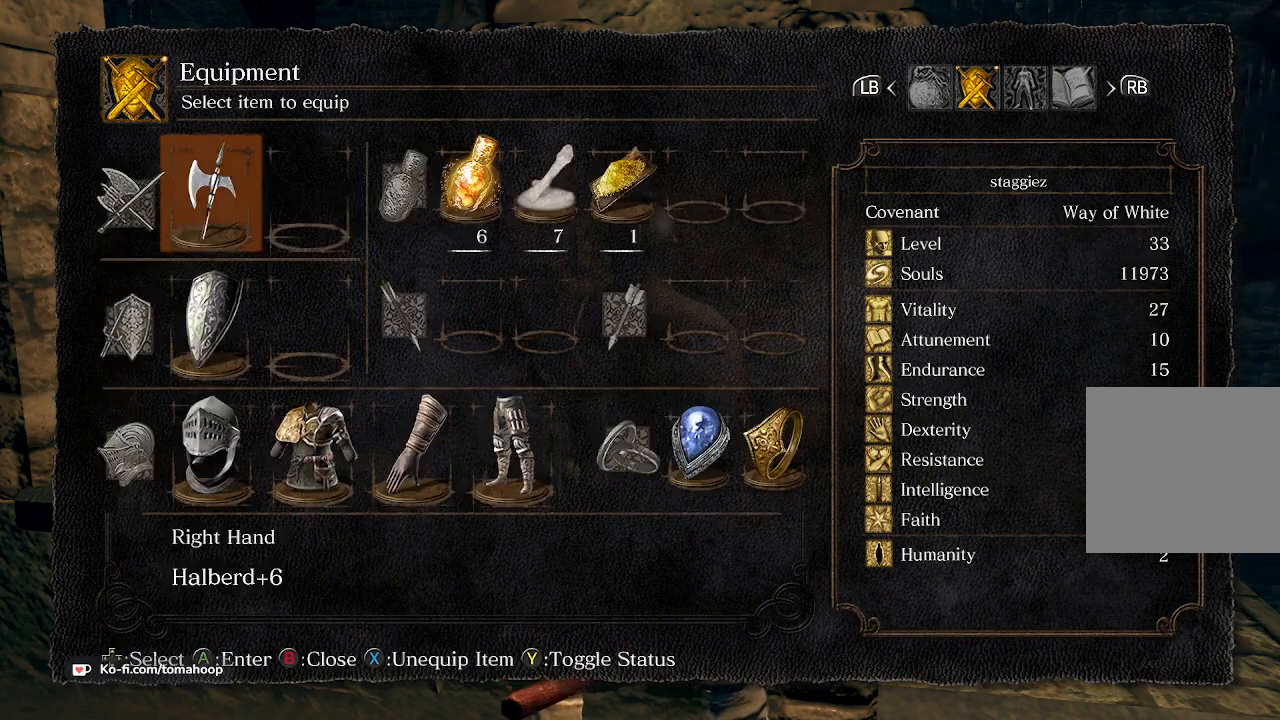
{"buttons": ["DPAD_DOWN"], "left_stick": "center", "right_stick": "center", "events": [[33, "DPAD_RIGHT", "down"], [100, "A", "down"], [100, "DPAD_RIGHT", "up"], [200, "A", "up"], [433, "DPAD_DOWN", "down"]]}
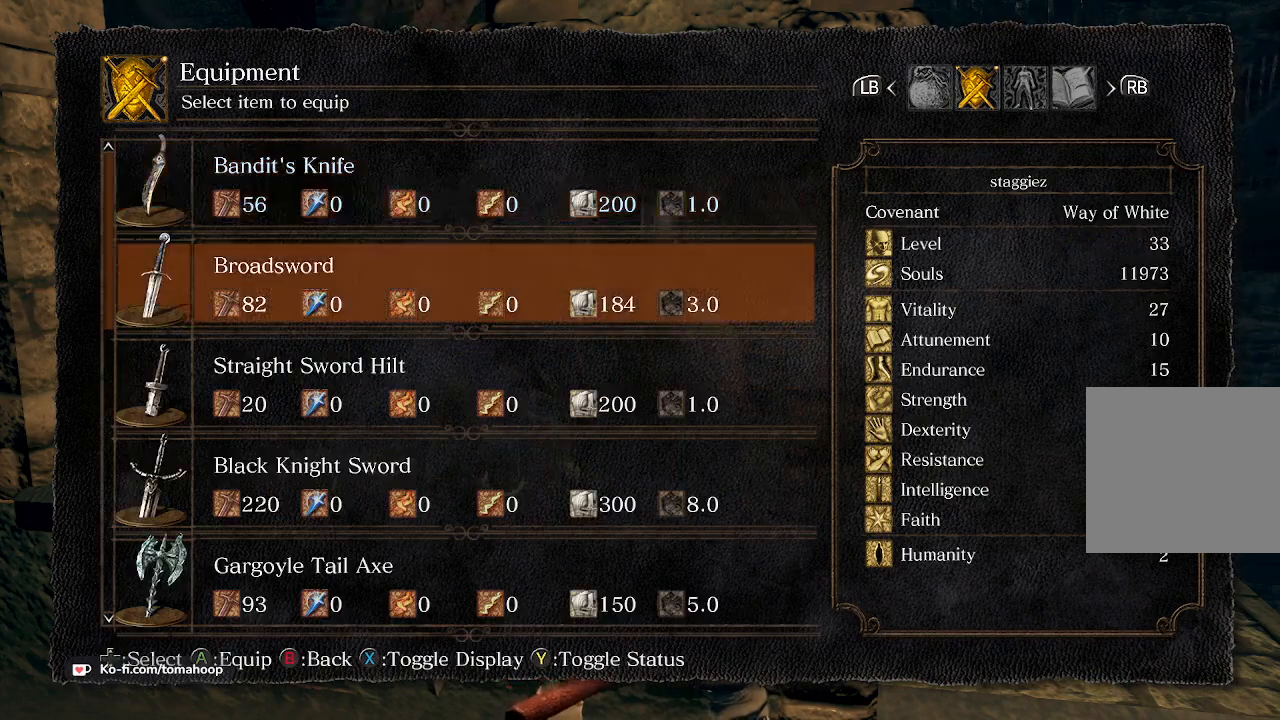
{"buttons": [], "left_stick": "center", "right_stick": "center", "events": [[33, "DPAD_DOWN", "up"], [233, "R2", "down"], [433, "R2", "up"]]}
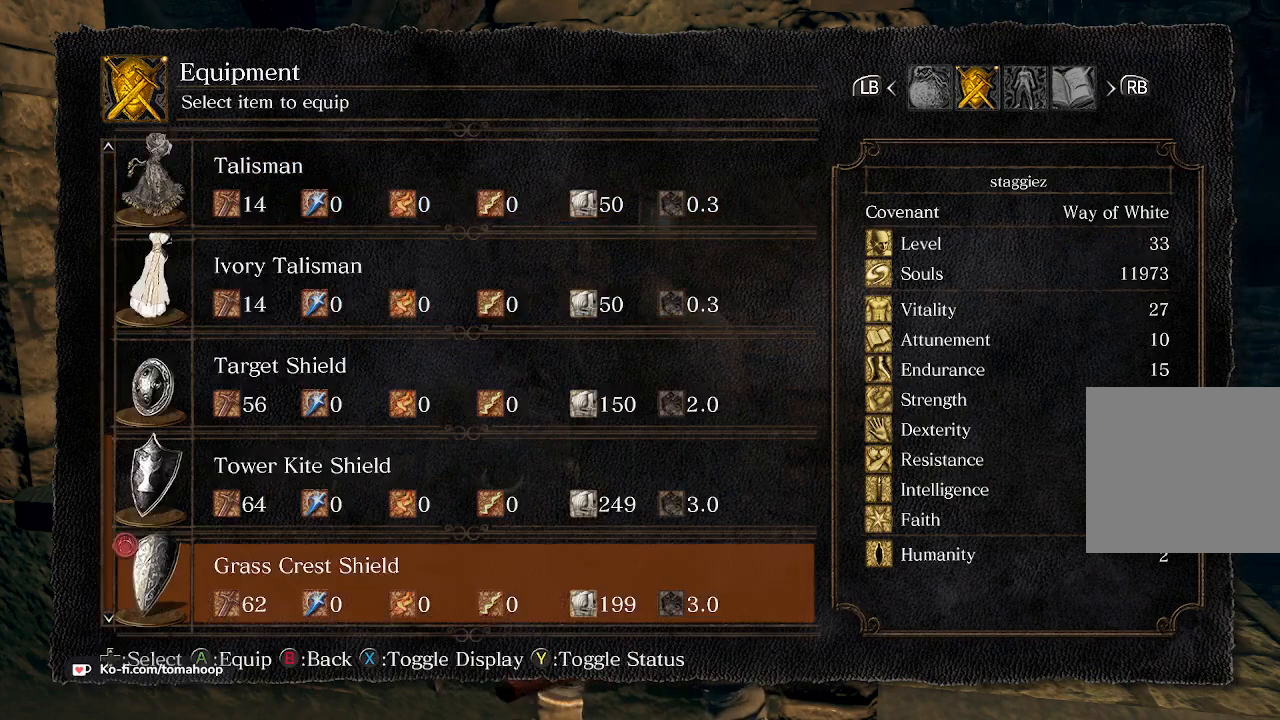
{"buttons": [], "left_stick": "center", "right_stick": "center", "events": [[333, "L2", "down"], [433, "L2", "up"]]}
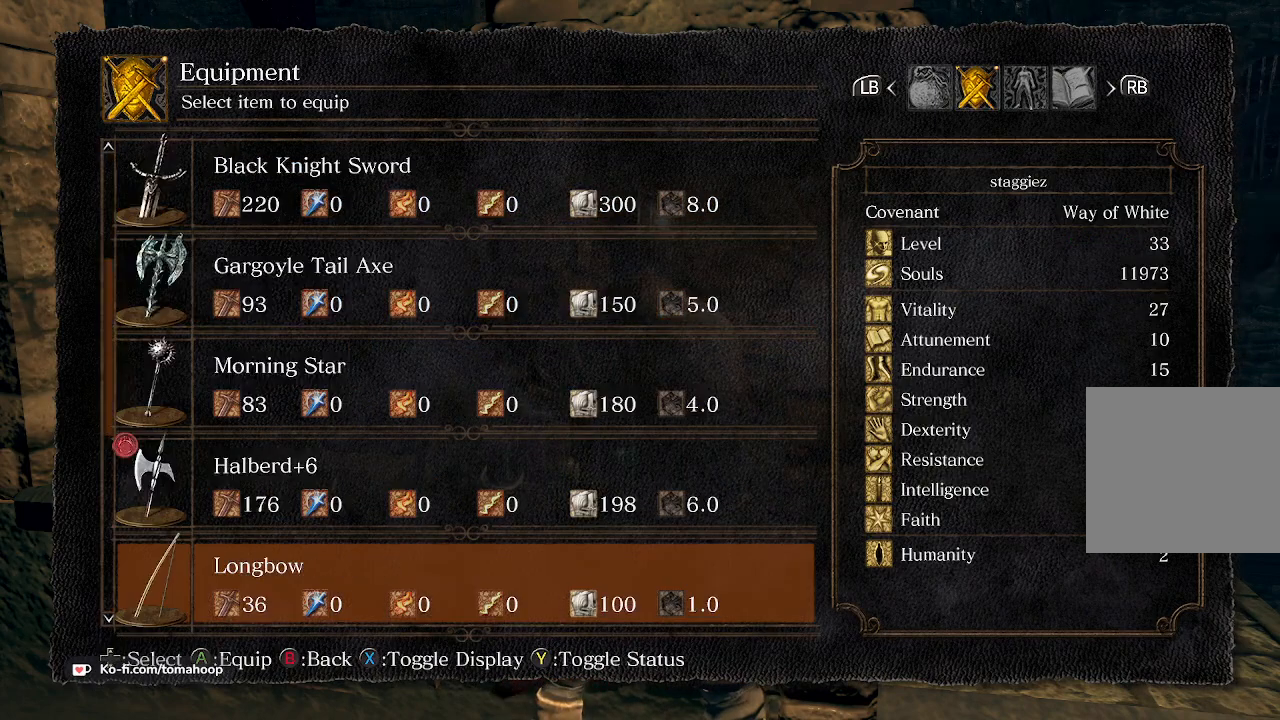
{"buttons": ["A", "DPAD_UP"], "left_stick": "center", "right_stick": "center", "events": [[133, "DPAD_DOWN", "down"], [233, "DPAD_DOWN", "up"], [400, "DPAD_UP", "down"], [467, "A", "down"]]}
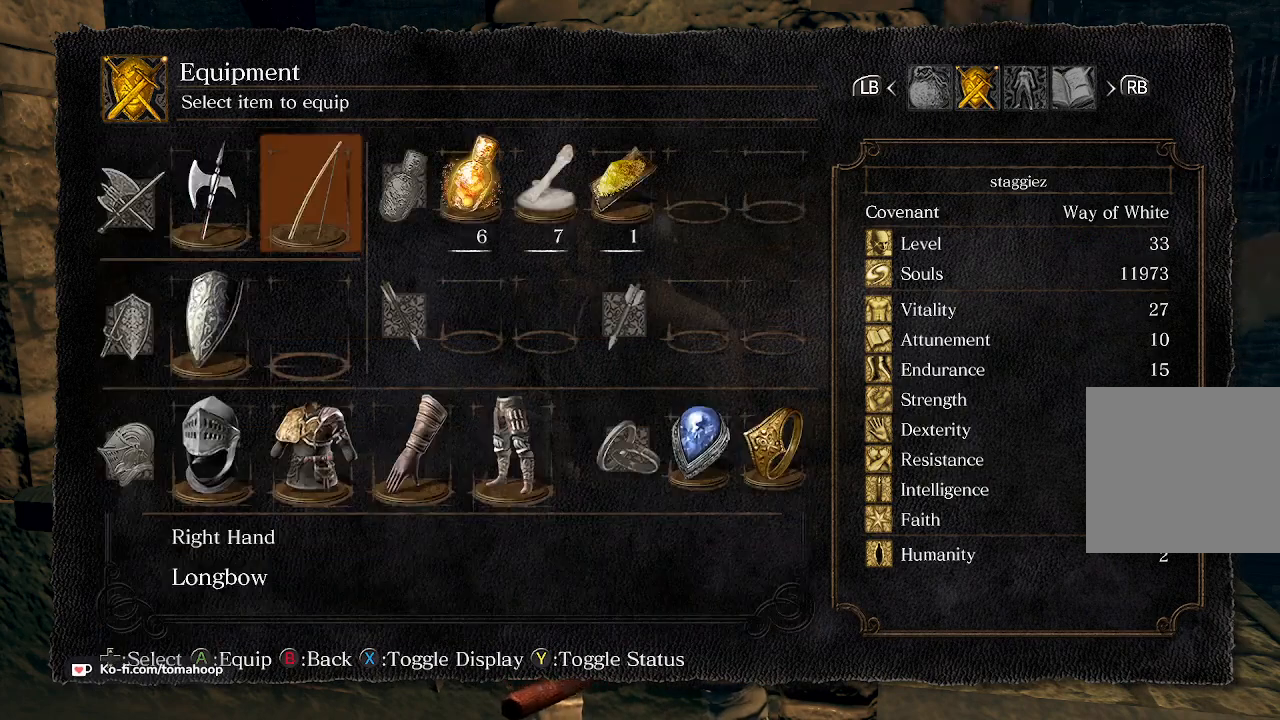
{"buttons": [], "left_stick": "center", "right_stick": "center", "events": [[33, "A", "up"], [33, "DPAD_UP", "up"]]}
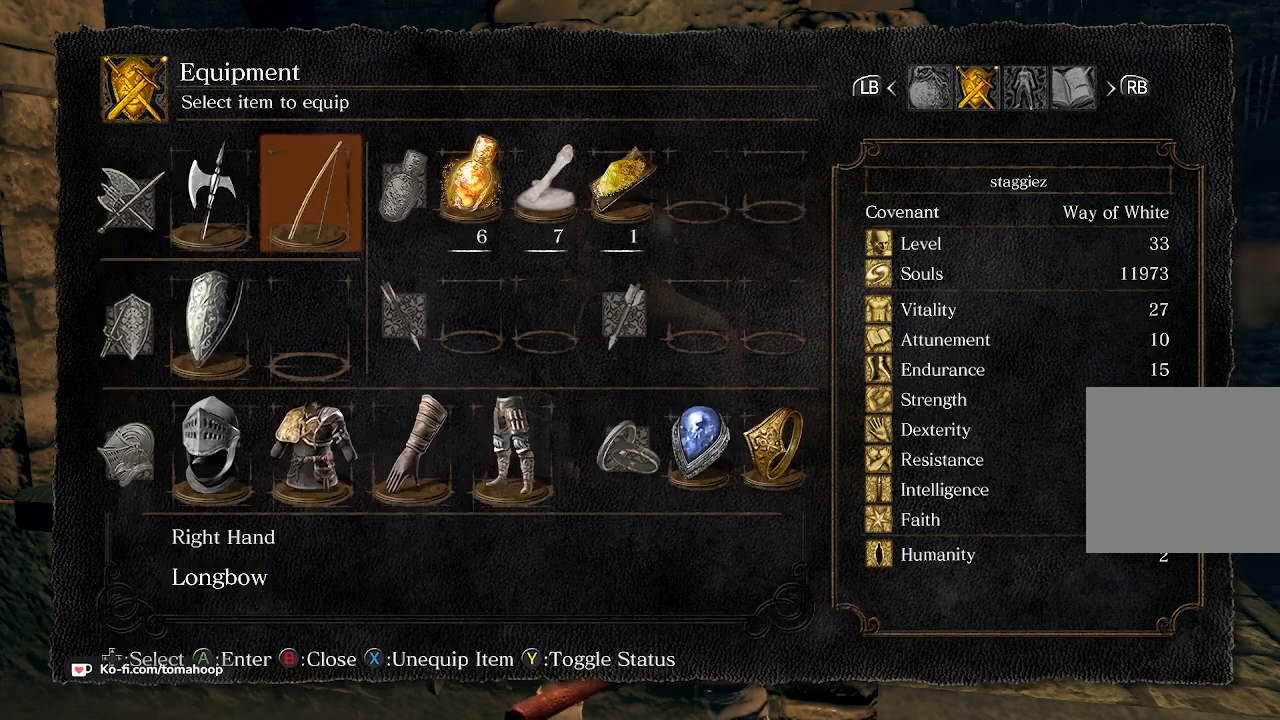
{"buttons": [], "left_stick": "center", "right_stick": "center", "events": [[333, "A", "down"], [433, "A", "up"]]}
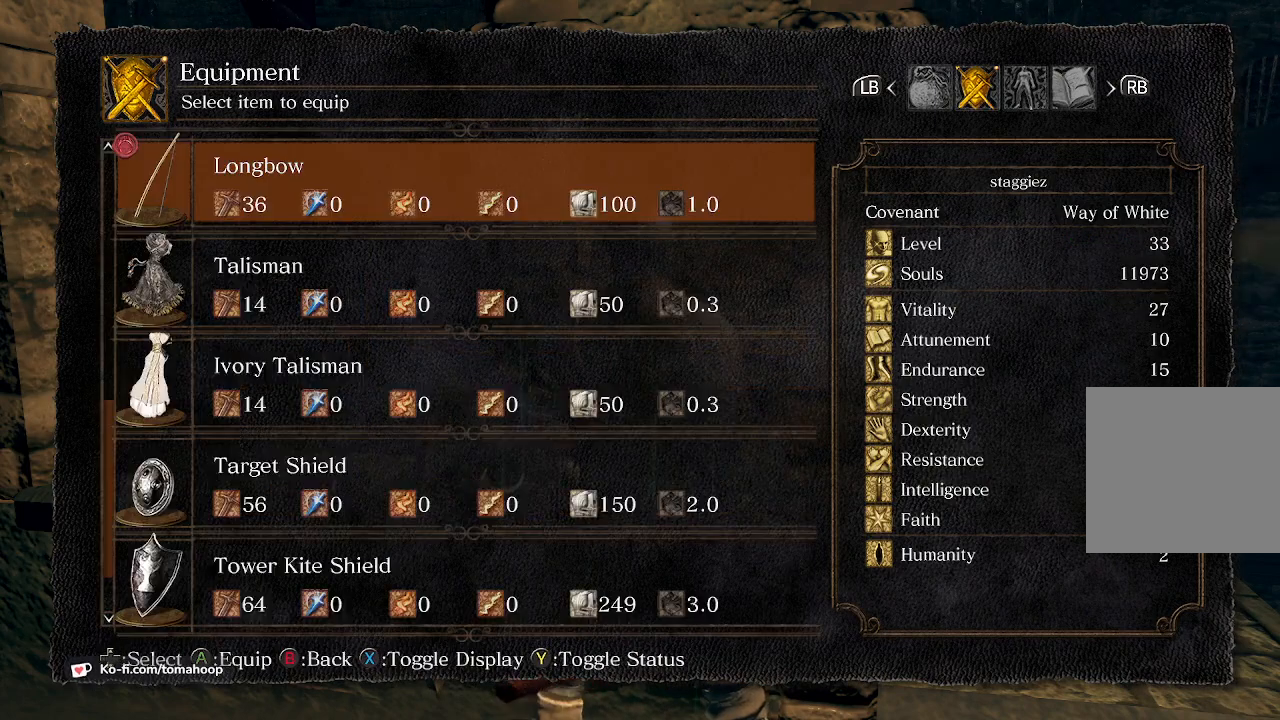
{"buttons": [], "left_stick": "center", "right_stick": "center", "events": [[367, "X", "down"], [433, "X", "up"]]}
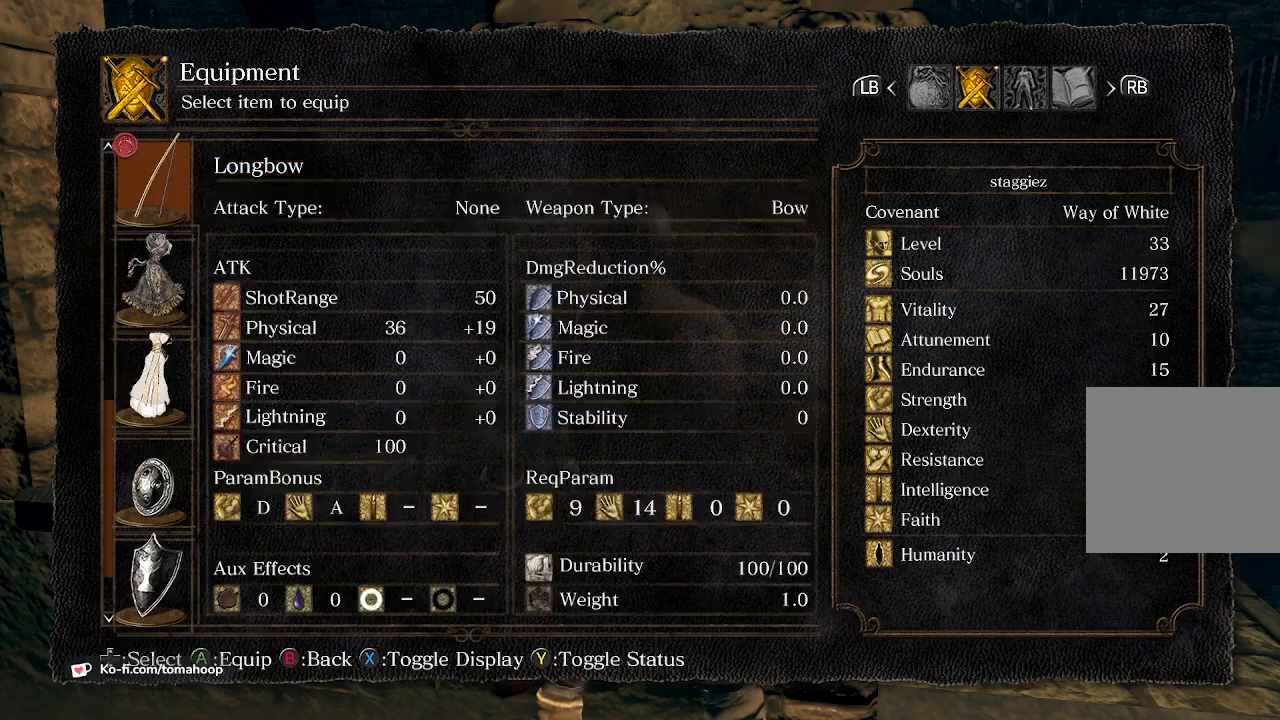
{"buttons": ["B"], "left_stick": "center", "right_stick": "center", "events": [[333, "B", "down"], [400, "B", "up"], [500, "B", "down"]]}
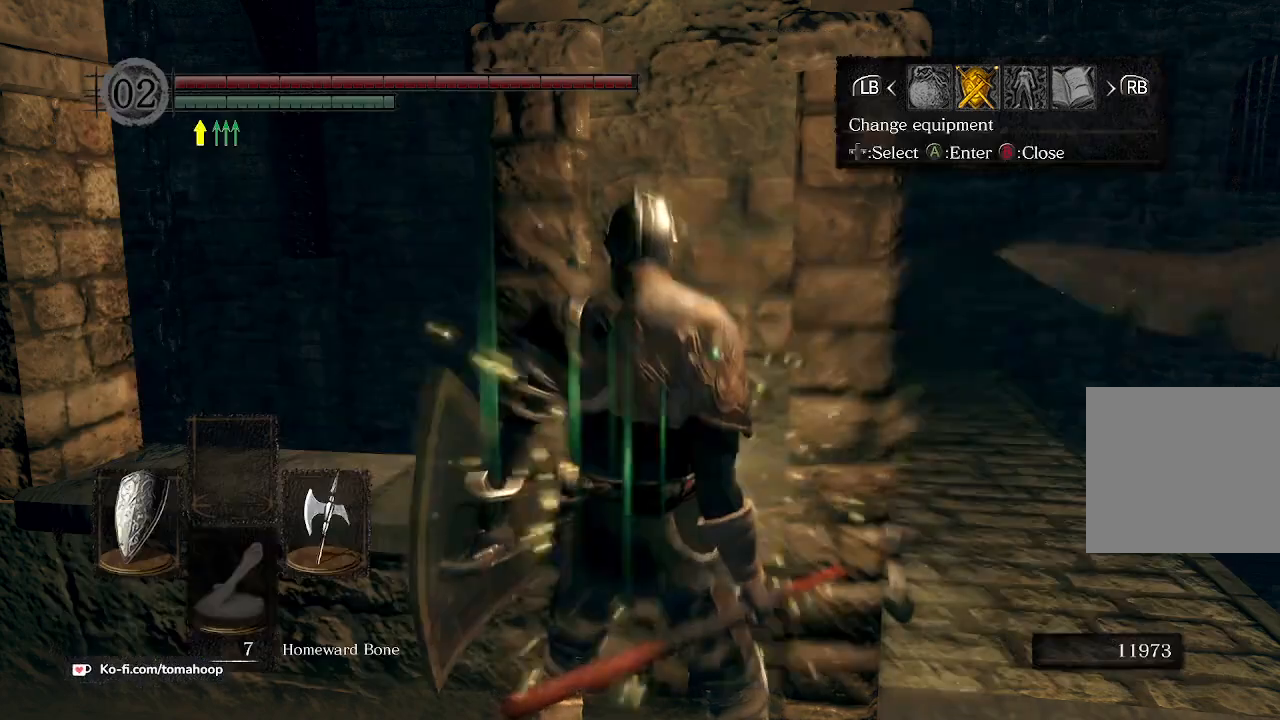
{"buttons": [], "left_stick": "center", "right_stick": "center", "events": [[33, "B", "up"], [300, "B", "down"], [400, "B", "up"]]}
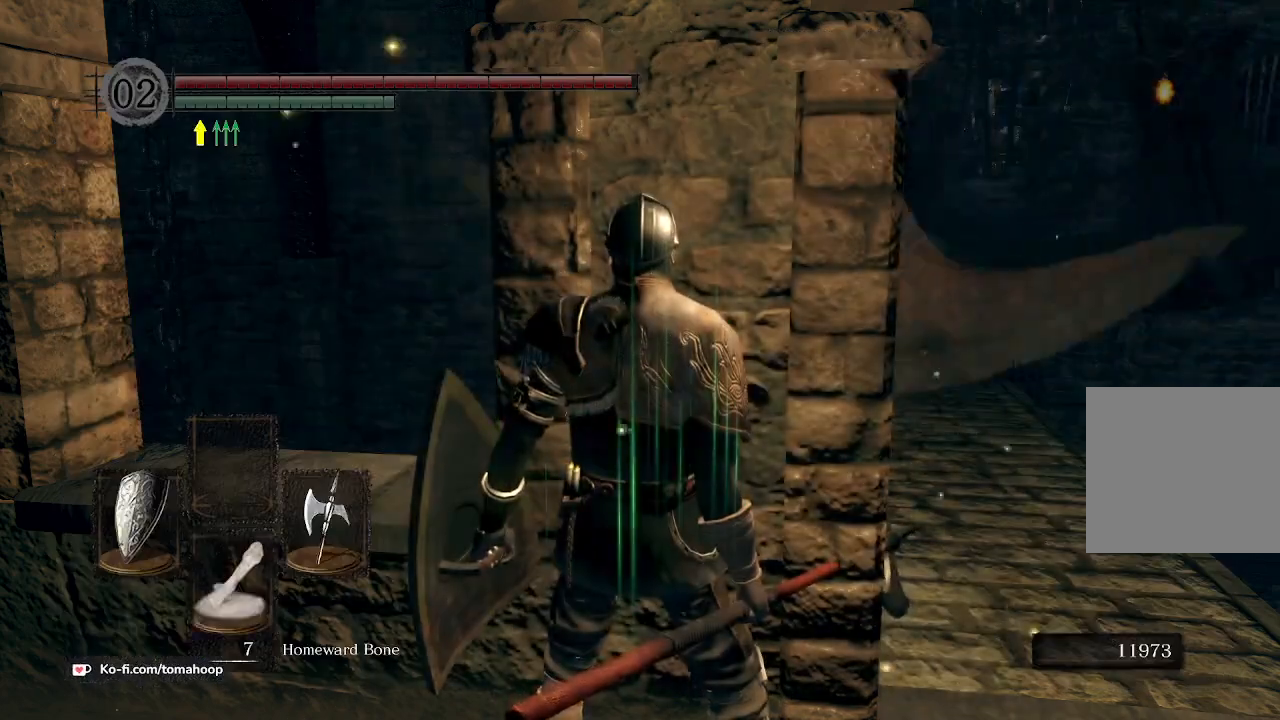
{"buttons": [], "left_stick": "center", "right_stick": "center", "events": [[100, "DPAD_RIGHT", "down"], [167, "DPAD_RIGHT", "up"]]}
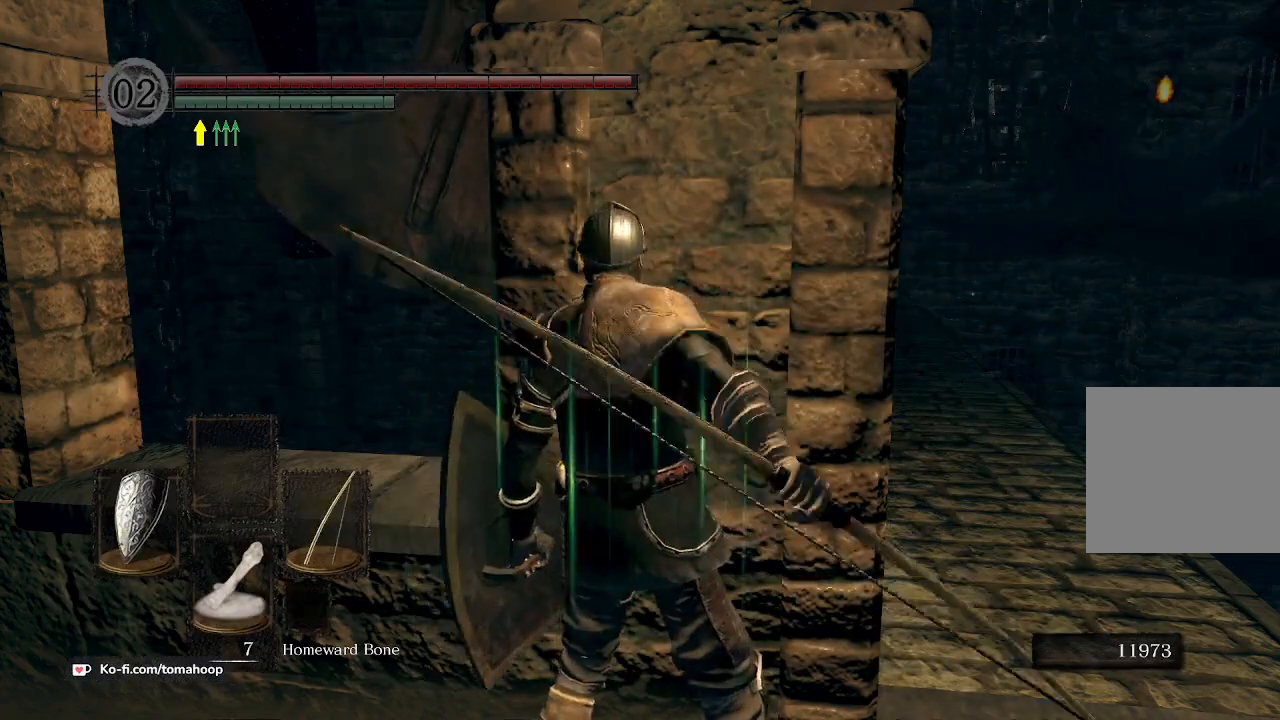
{"buttons": [], "left_stick": "center", "right_stick": "center", "events": [[233, "Y", "down"], [300, "Y", "up"]]}
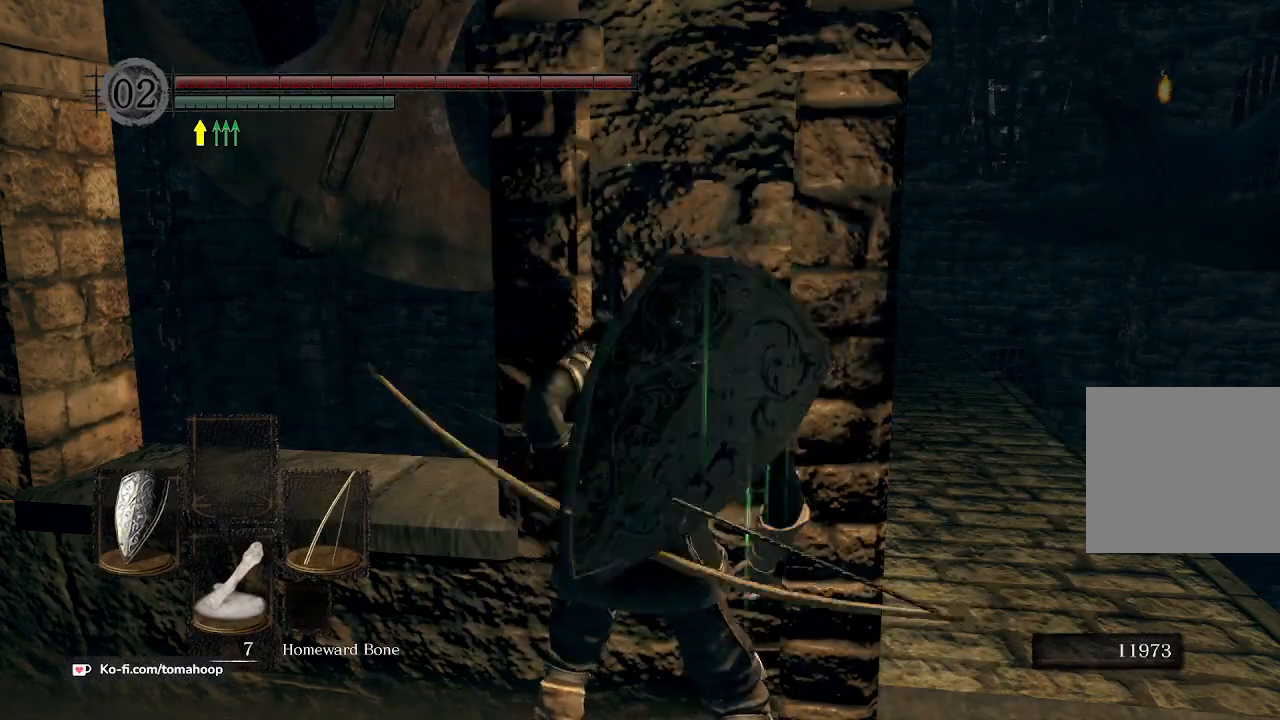
{"buttons": [], "left_stick": "center", "right_stick": "center", "events": [[367, "START", "down"], [500, "START", "up"]]}
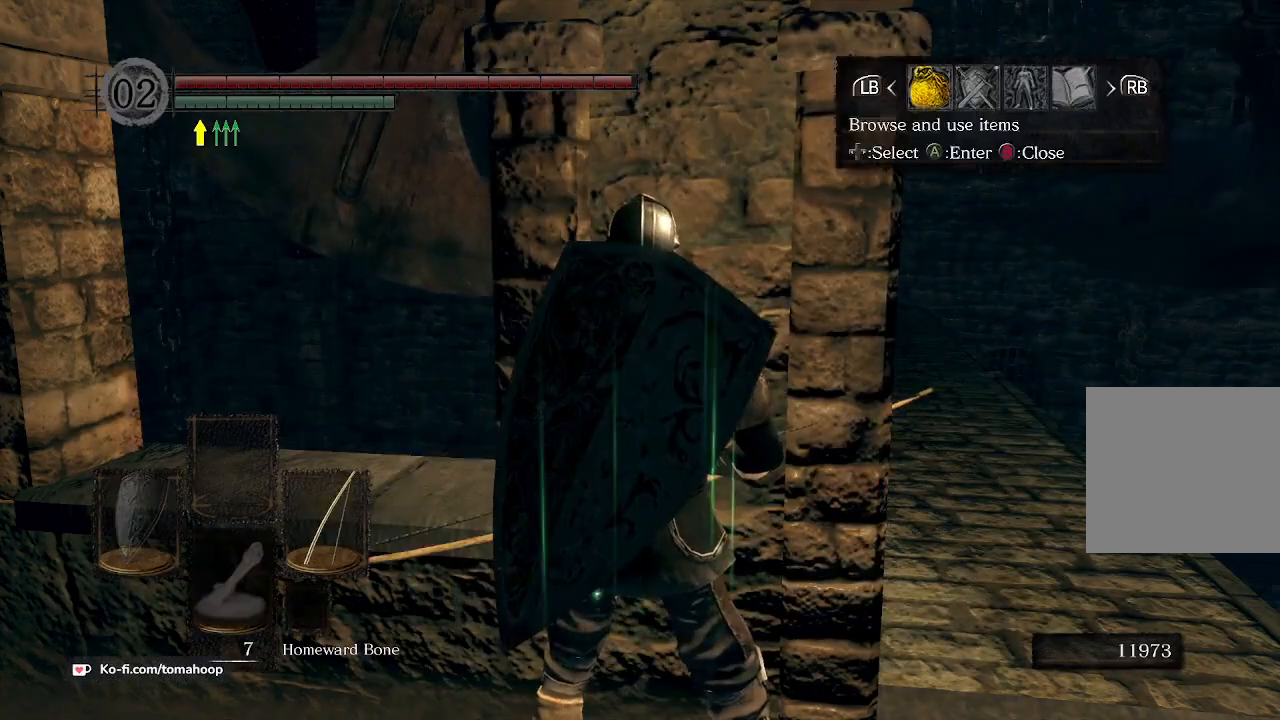
{"buttons": ["DPAD_DOWN"], "left_stick": "center", "right_stick": "center", "events": [[133, "DPAD_RIGHT", "down"], [200, "A", "down"], [200, "DPAD_RIGHT", "up"], [233, "A", "up"], [267, "DPAD_RIGHT", "down"], [333, "DPAD_RIGHT", "up"], [400, "DPAD_RIGHT", "down"], [500, "DPAD_DOWN", "down"], [500, "DPAD_RIGHT", "up"]]}
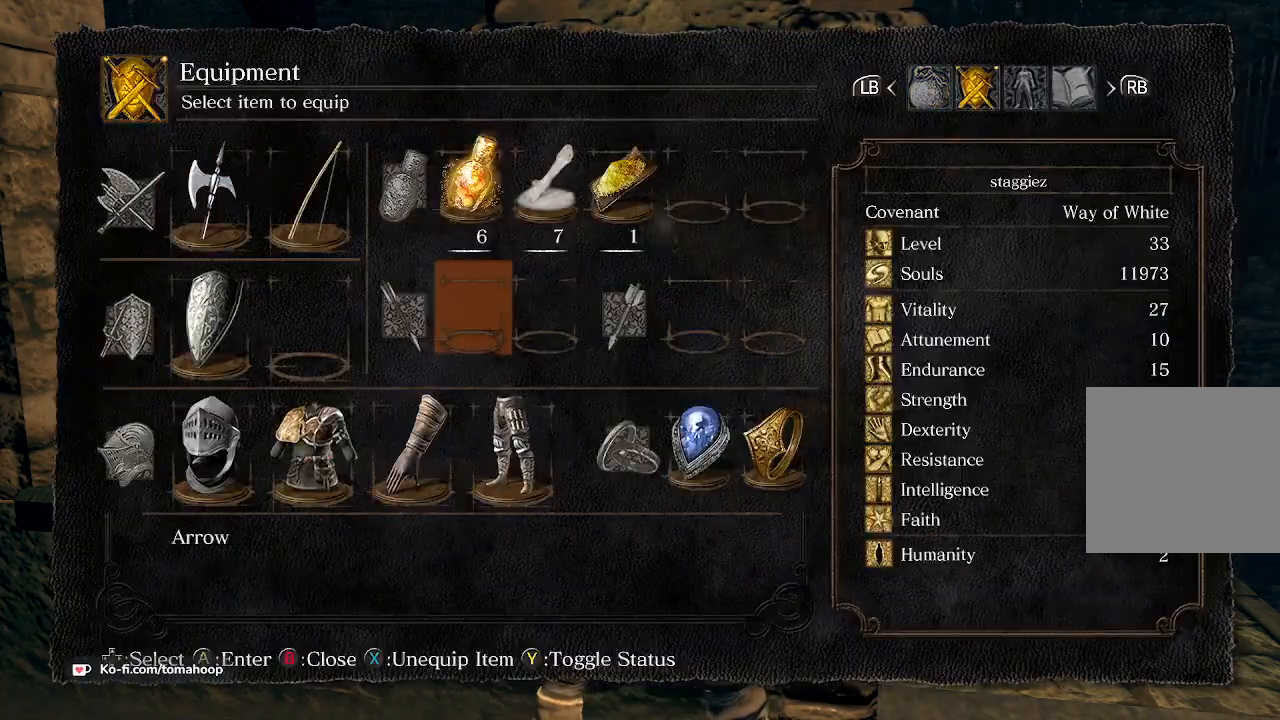
{"buttons": [], "left_stick": "center", "right_stick": "center", "events": [[100, "DPAD_DOWN", "up"], [167, "DPAD_RIGHT", "down"], [233, "DPAD_RIGHT", "up"], [400, "DPAD_LEFT", "down"], [433, "A", "down"], [467, "DPAD_LEFT", "up"], [500, "A", "up"]]}
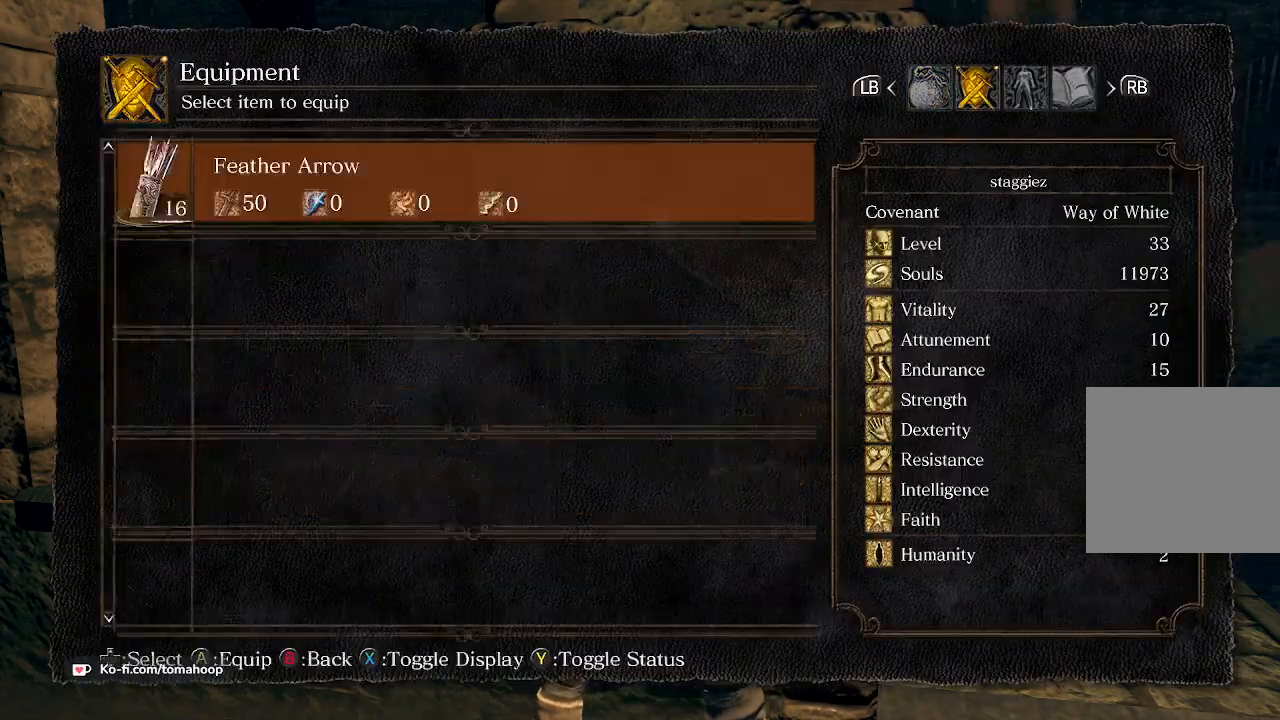
{"buttons": [], "left_stick": "center", "right_stick": "center", "events": [[100, "A", "down"], [167, "A", "up"], [400, "B", "down"], [433, "B", "up"]]}
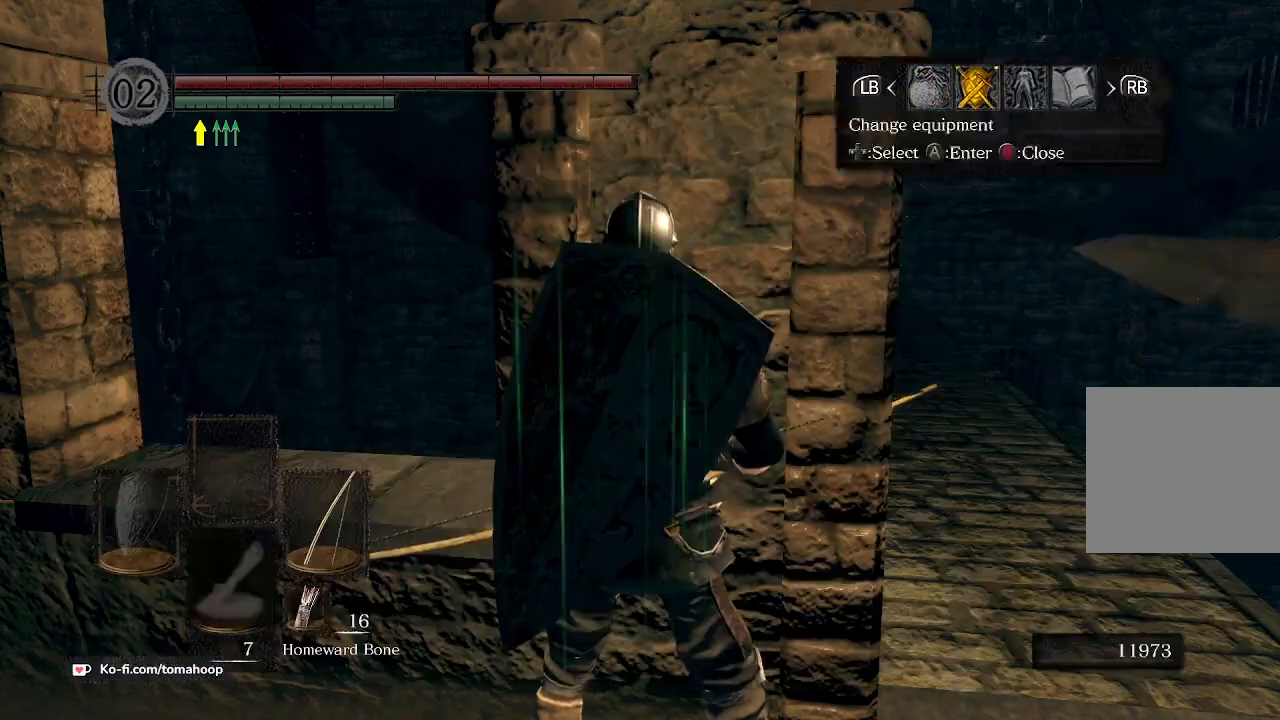
{"buttons": [], "left_stick": "down", "right_stick": "up-right", "events": [[33, "B", "down"], [100, "B", "up"], [300, "left_stick", "down-right"], [400, "right_stick", "up-right"], [500, "left_stick", "down"]]}